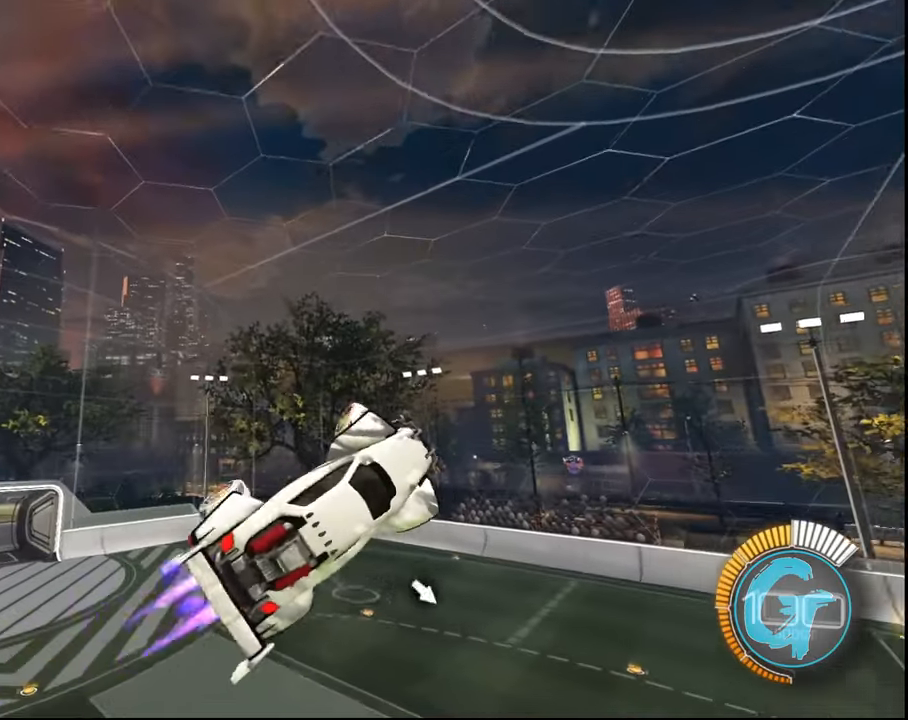
Gameplay with a controller (PlayStation layout); each line is a JSON object with the inputs held at the frame after it. "events" lists button and stick changes between this image and that frame as [ms after this image, input, new state], when the widget could be followed in between. Not read: L3 R2 R3.
{"buttons": ["SQUARE"], "left_stick": "right", "right_stick": "center", "events": [[267, "left_stick", "center"], [367, "left_stick", "right"]]}
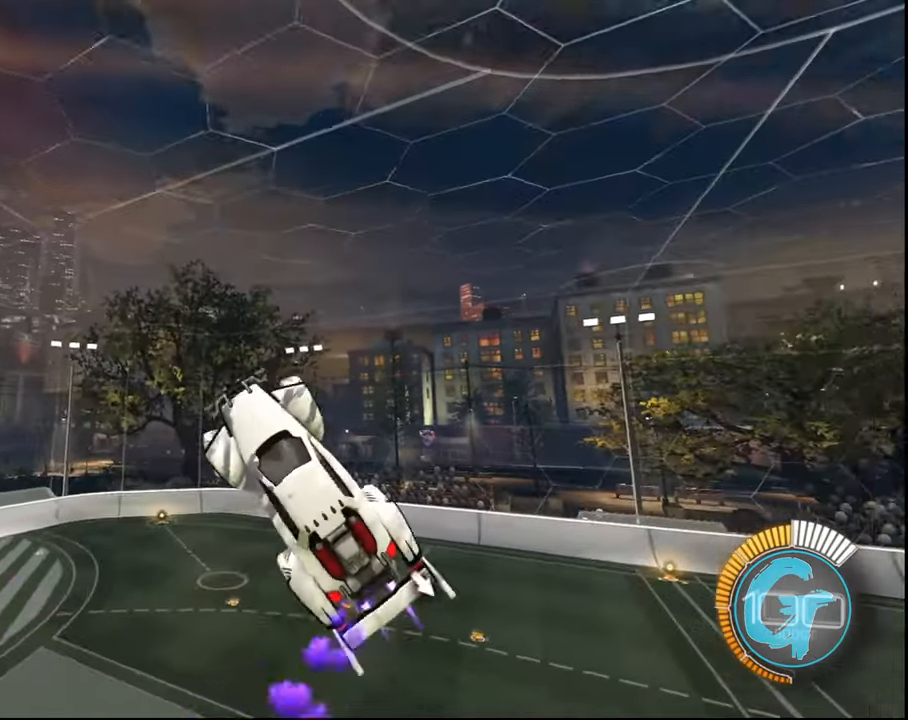
{"buttons": ["SQUARE"], "left_stick": "center", "right_stick": "center", "events": [[334, "SQUARE", "up"], [501, "SQUARE", "down"], [501, "left_stick", "center"]]}
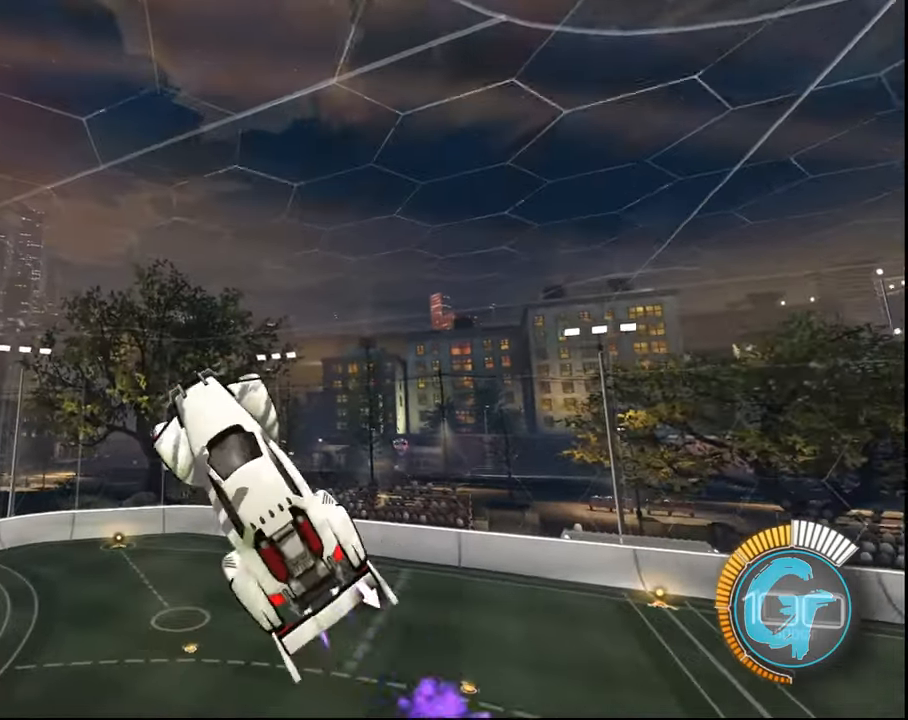
{"buttons": ["L1"], "left_stick": "right", "right_stick": "center", "events": [[100, "left_stick", "right"], [233, "left_stick", "center"], [300, "left_stick", "right"], [433, "L1", "down"], [433, "SQUARE", "up"]]}
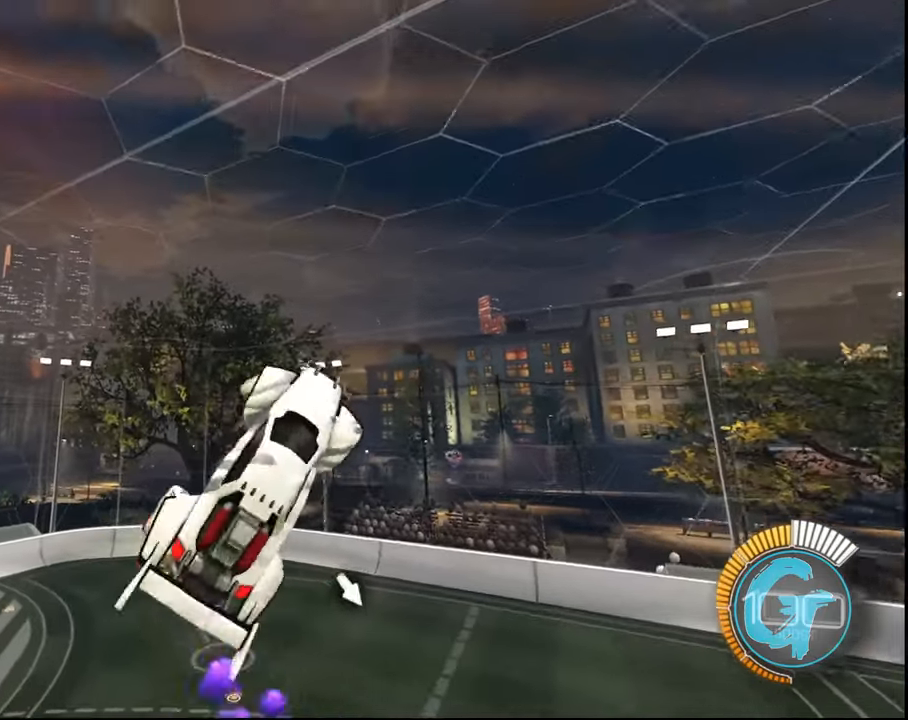
{"buttons": ["SQUARE", "L1"], "left_stick": "right", "right_stick": "center", "events": [[67, "SQUARE", "down"], [234, "SQUARE", "up"], [367, "SQUARE", "down"]]}
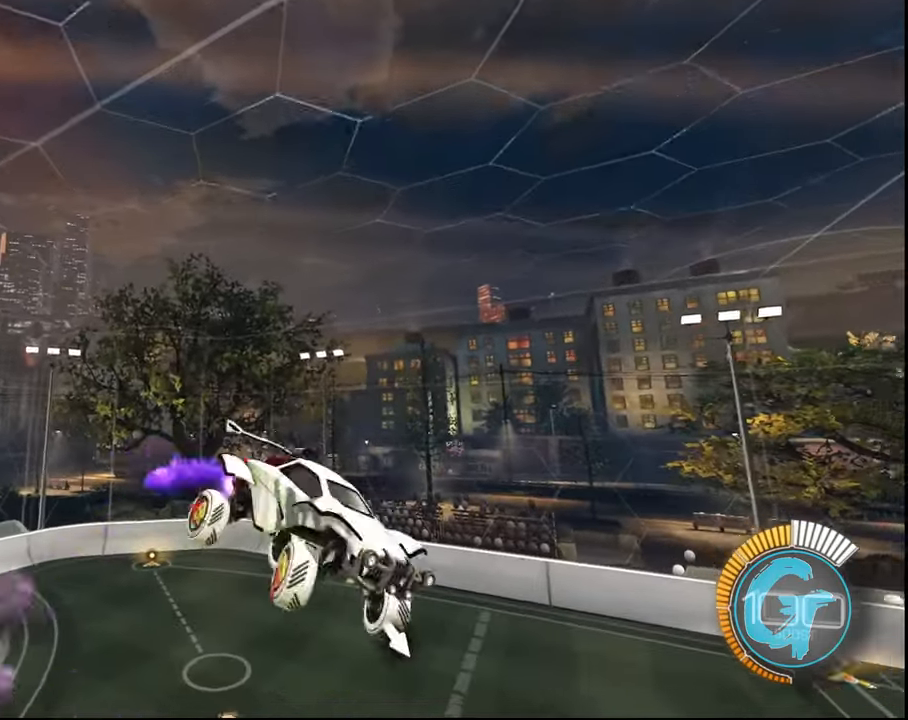
{"buttons": ["SQUARE", "L1"], "left_stick": "down", "right_stick": "center", "events": [[100, "SQUARE", "up"], [167, "SQUARE", "down"], [467, "left_stick", "down"]]}
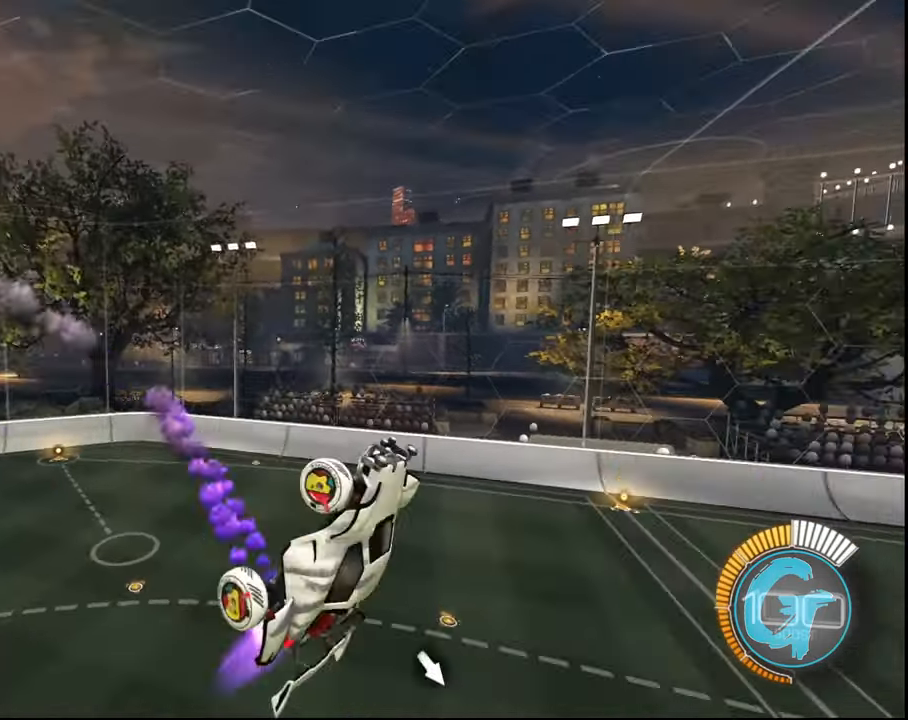
{"buttons": ["SQUARE", "L1"], "left_stick": "right", "right_stick": "center", "events": [[167, "left_stick", "down-right"], [300, "left_stick", "right"]]}
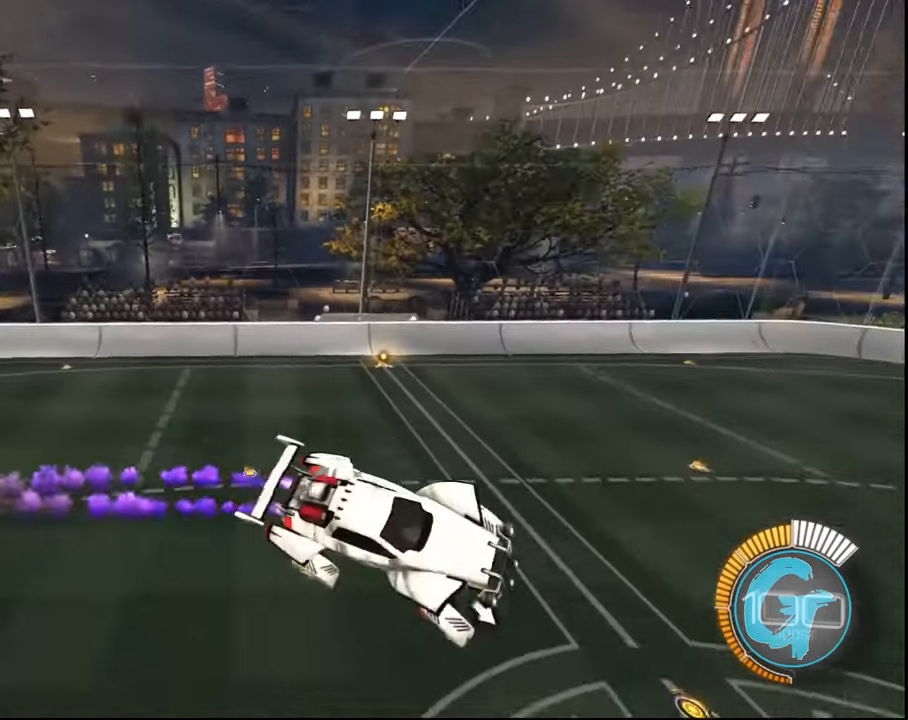
{"buttons": ["L1"], "left_stick": "right", "right_stick": "center", "events": [[467, "SQUARE", "up"]]}
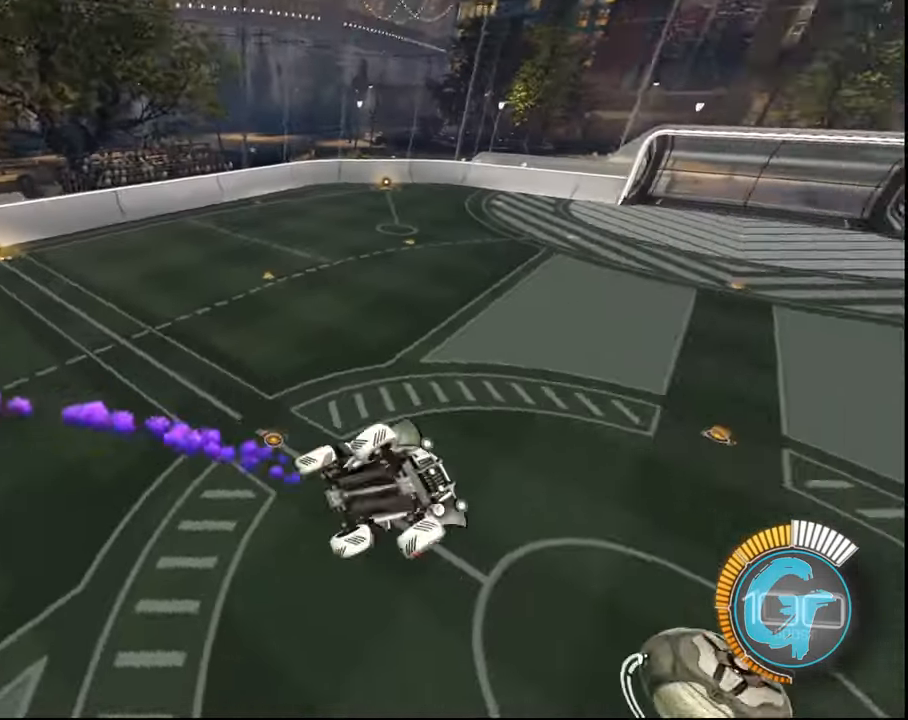
{"buttons": ["SQUARE", "L1"], "left_stick": "down", "right_stick": "center", "events": [[67, "SQUARE", "down"], [167, "left_stick", "down"]]}
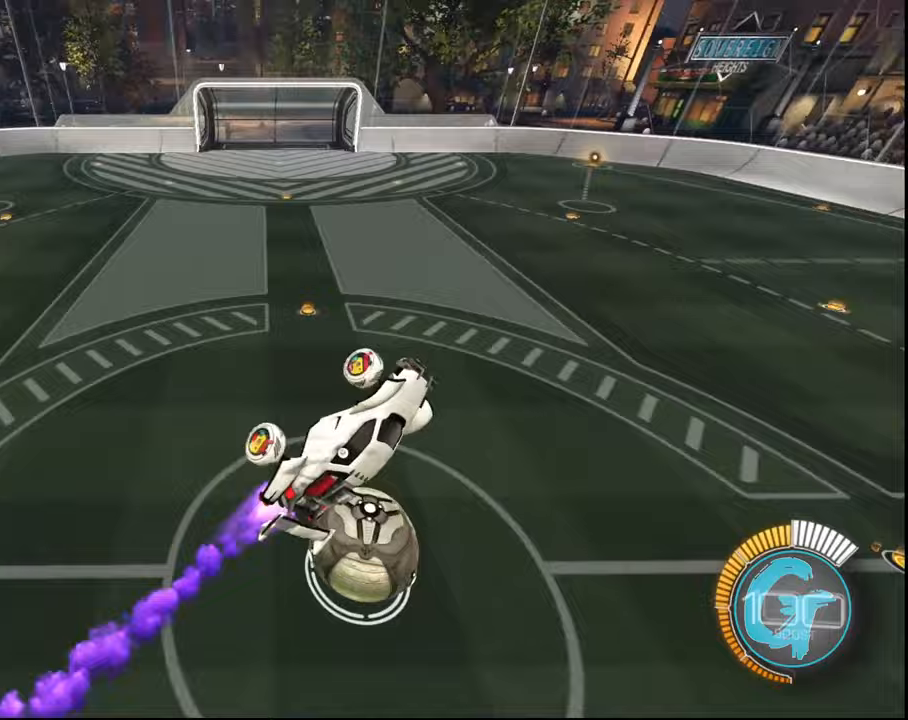
{"buttons": ["SQUARE", "L1"], "left_stick": "right", "right_stick": "center", "events": [[100, "left_stick", "down-right"], [334, "left_stick", "right"]]}
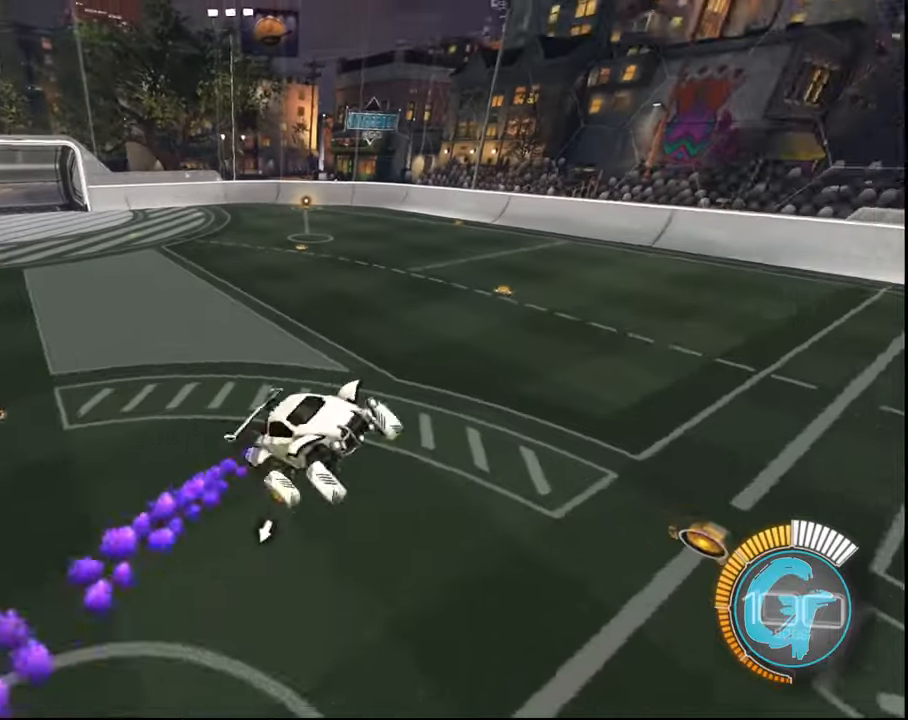
{"buttons": ["SQUARE", "L1"], "left_stick": "up", "right_stick": "center", "events": [[233, "SQUARE", "up"], [233, "left_stick", "up-right"], [333, "SQUARE", "down"], [500, "left_stick", "up"]]}
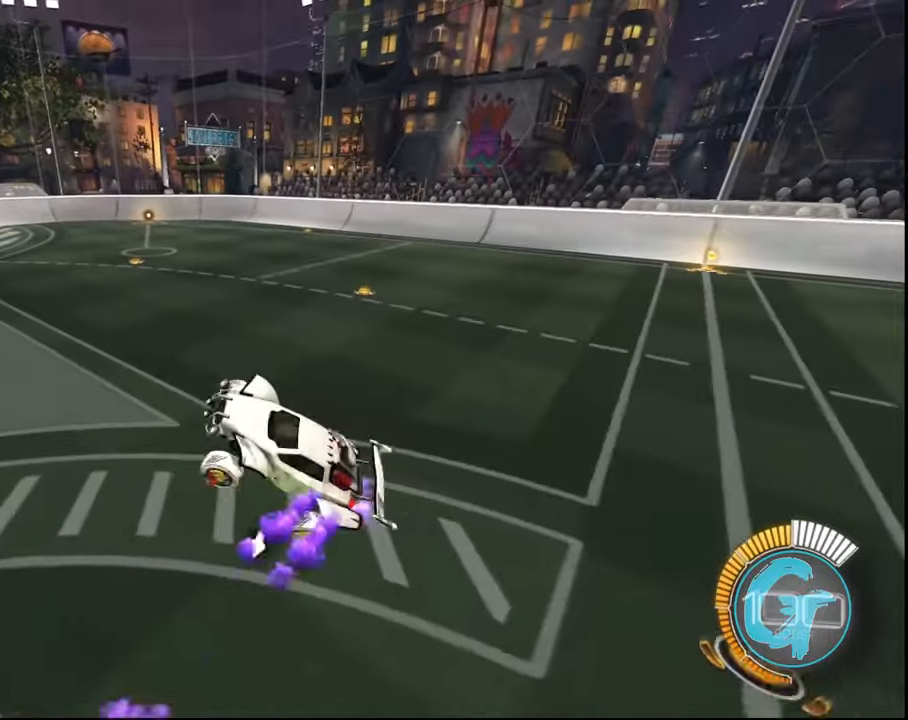
{"buttons": ["SQUARE", "L1"], "left_stick": "up", "right_stick": "center", "events": []}
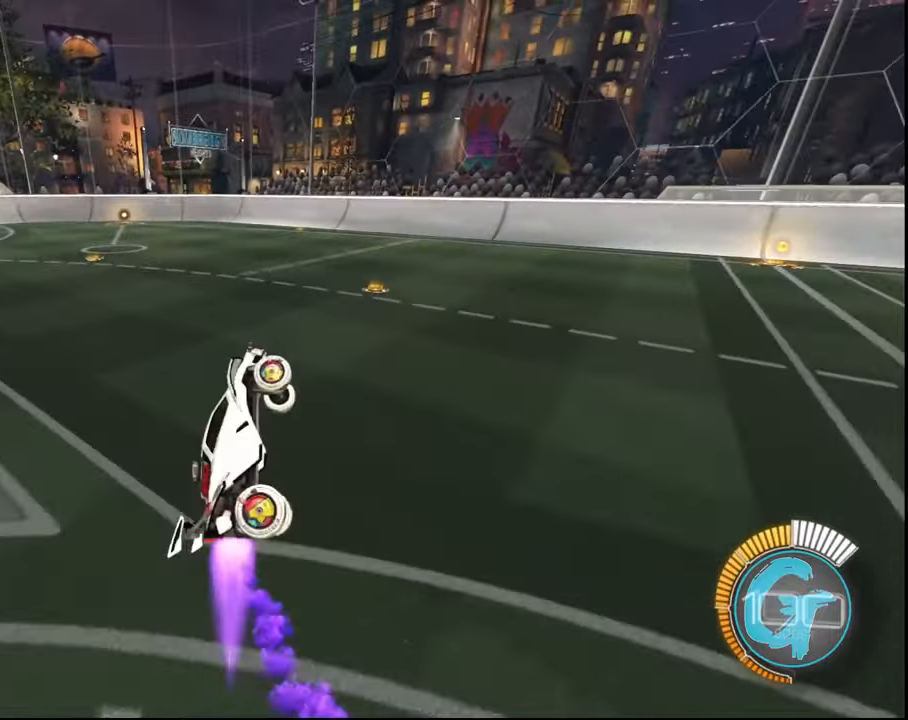
{"buttons": ["SQUARE", "L1"], "left_stick": "up-right", "right_stick": "center", "events": [[266, "left_stick", "up-right"]]}
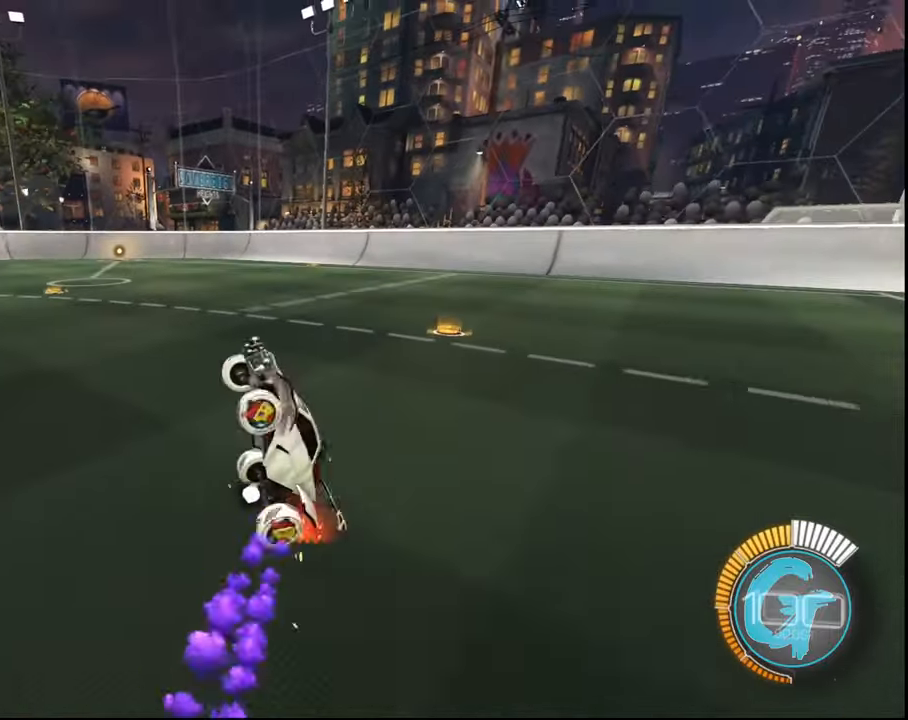
{"buttons": ["SQUARE", "L1"], "left_stick": "down-right", "right_stick": "center", "events": [[100, "left_stick", "down-right"]]}
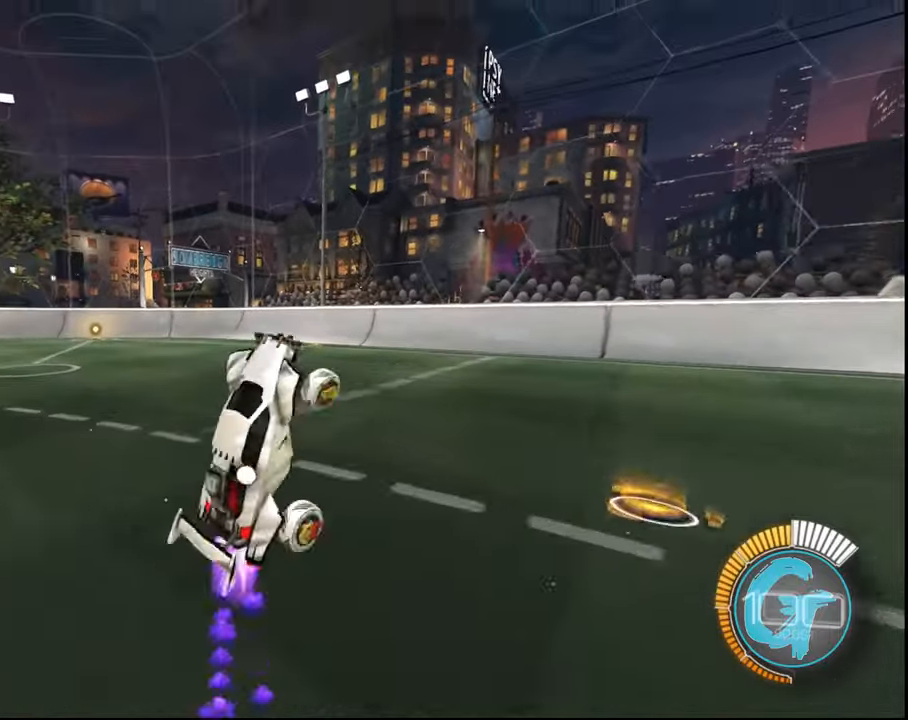
{"buttons": ["L1"], "left_stick": "down-right", "right_stick": "center", "events": [[33, "left_stick", "right"], [133, "SQUARE", "up"], [266, "SQUARE", "down"], [300, "left_stick", "center"], [367, "left_stick", "down-right"], [467, "SQUARE", "up"]]}
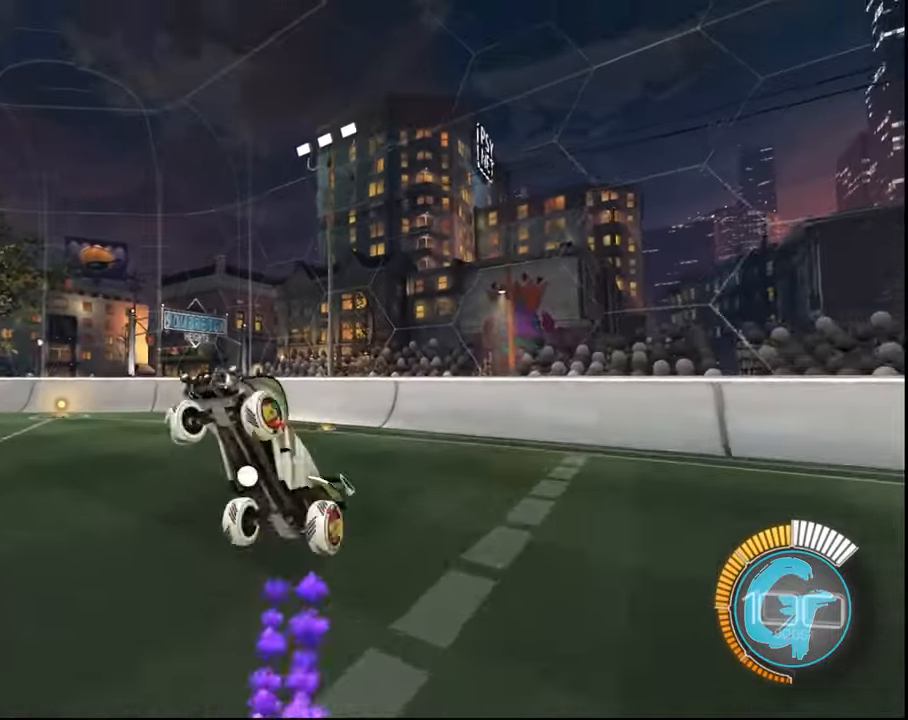
{"buttons": ["SQUARE", "L1"], "left_stick": "down-right", "right_stick": "center", "events": [[33, "SQUARE", "down"], [133, "left_stick", "down"], [167, "SQUARE", "up"], [234, "SQUARE", "down"], [234, "left_stick", "center"], [300, "left_stick", "down"], [400, "SQUARE", "up"], [400, "left_stick", "down-right"], [467, "SQUARE", "down"]]}
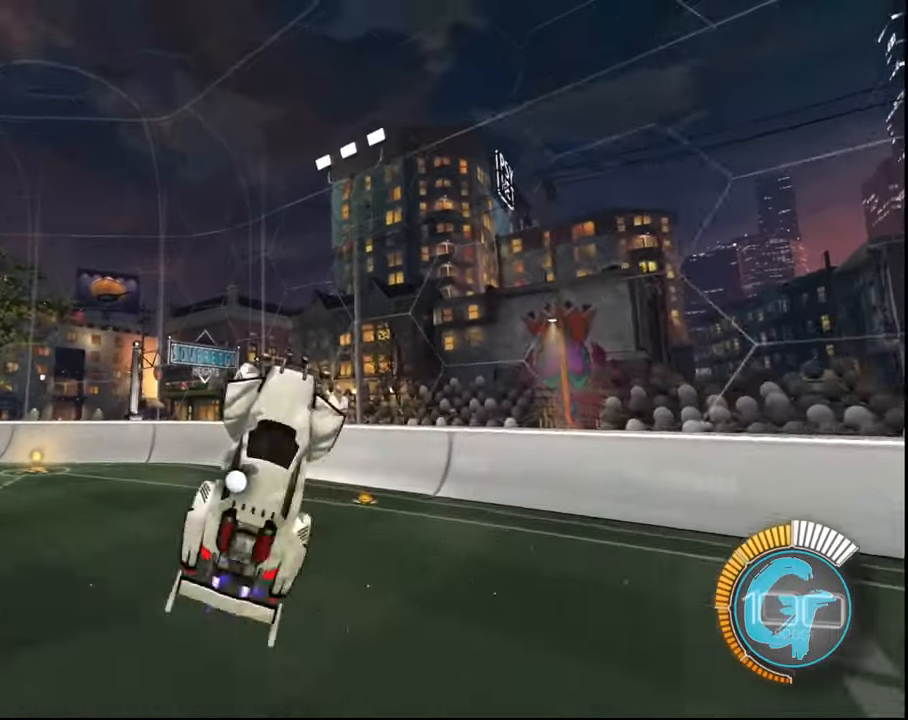
{"buttons": ["SQUARE", "L1"], "left_stick": "up-right", "right_stick": "center", "events": [[66, "left_stick", "center"], [166, "left_stick", "right"], [367, "SQUARE", "up"], [467, "SQUARE", "down"], [500, "left_stick", "up-right"]]}
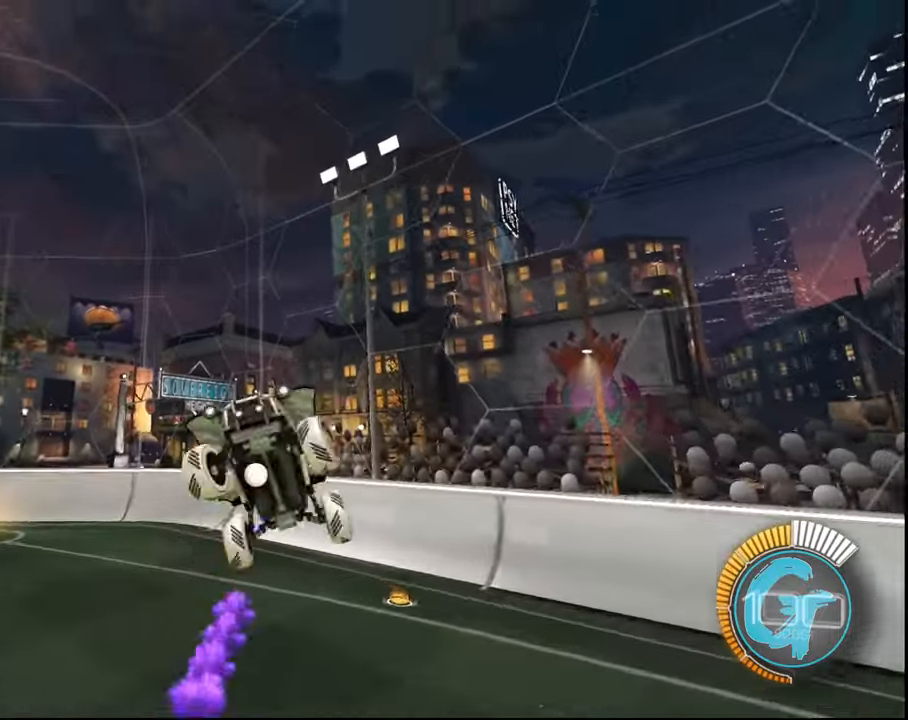
{"buttons": [], "left_stick": "center", "right_stick": "center", "events": [[100, "L1", "up"], [100, "SQUARE", "up"], [100, "left_stick", "center"], [267, "left_stick", "right"], [367, "left_stick", "center"]]}
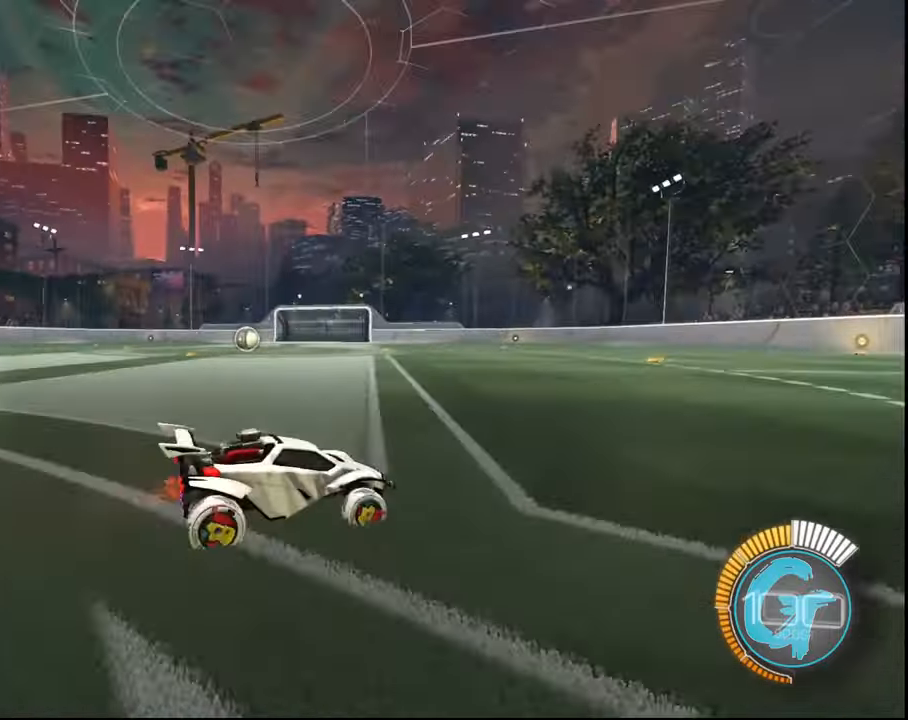
{"buttons": [], "left_stick": "center", "right_stick": "center", "events": [[33, "DPAD_UP", "down"], [166, "DPAD_UP", "up"]]}
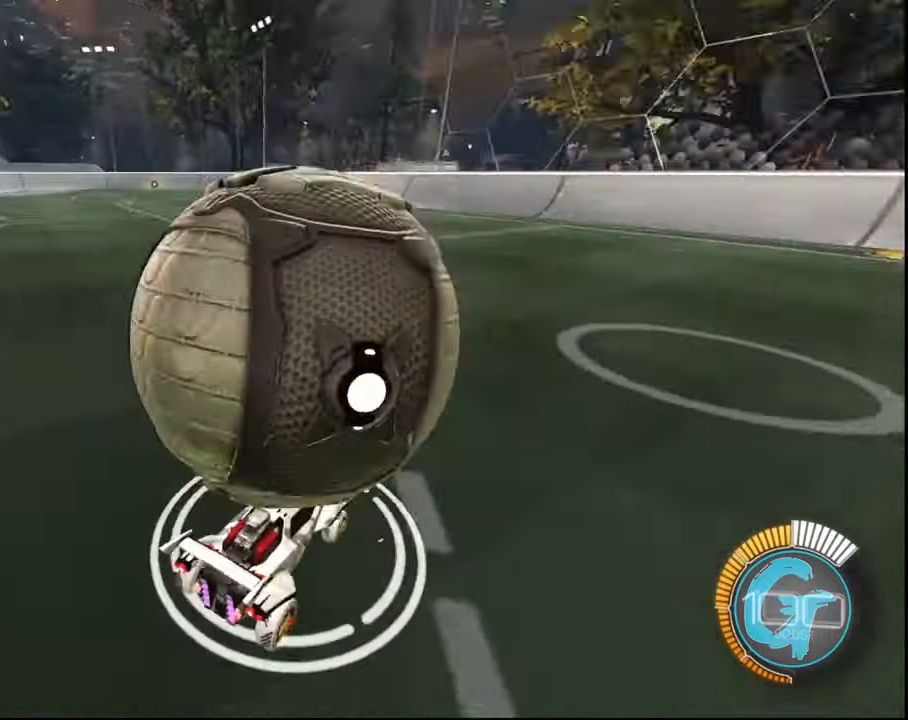
{"buttons": [], "left_stick": "center", "right_stick": "center", "events": [[167, "SQUARE", "down"], [267, "SQUARE", "up"]]}
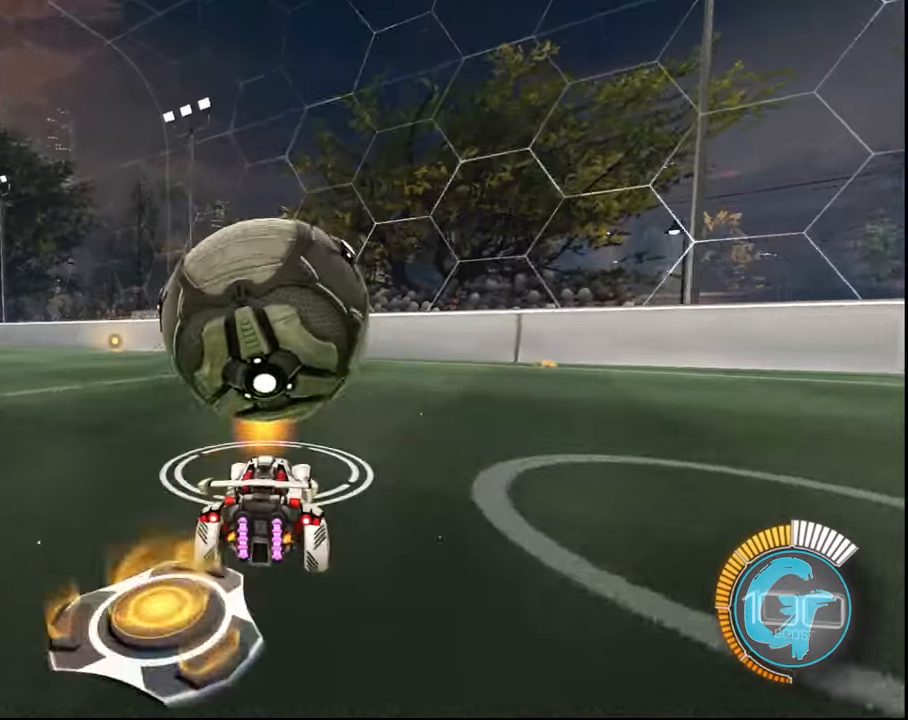
{"buttons": ["SQUARE"], "left_stick": "center", "right_stick": "center", "events": [[33, "SQUARE", "down"]]}
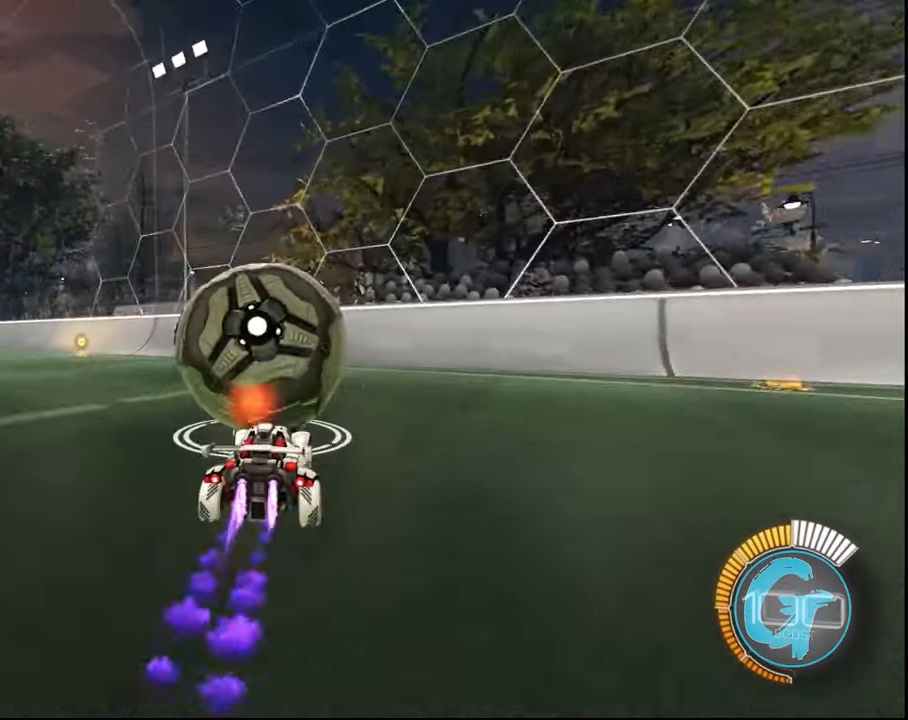
{"buttons": [], "left_stick": "center", "right_stick": "center", "events": [[67, "L2", "down"], [167, "SQUARE", "up"], [234, "L2", "up"]]}
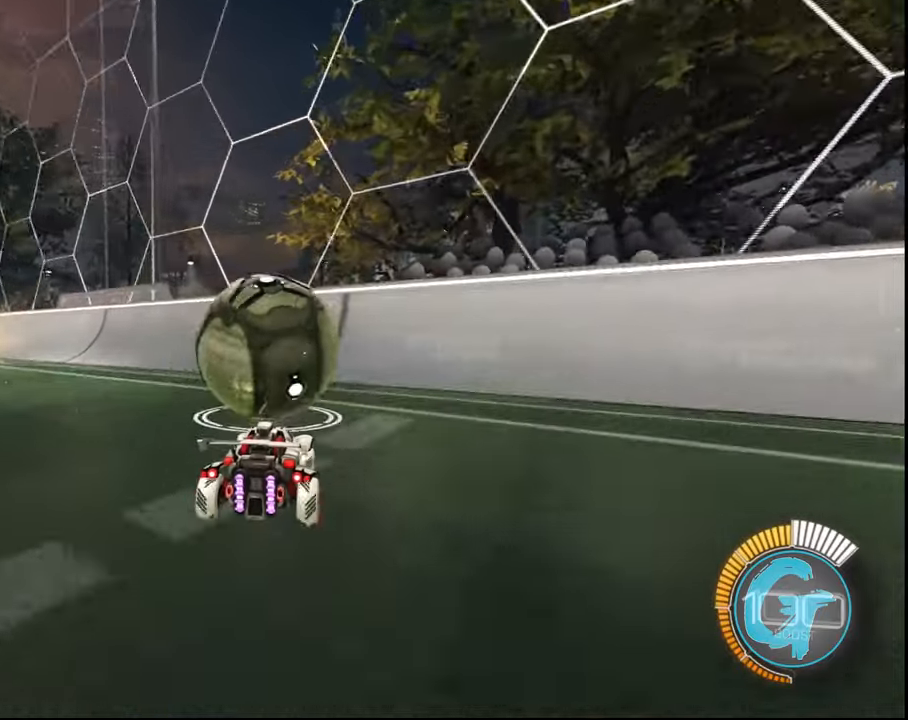
{"buttons": ["SQUARE"], "left_stick": "center", "right_stick": "center", "events": [[133, "SQUARE", "down"]]}
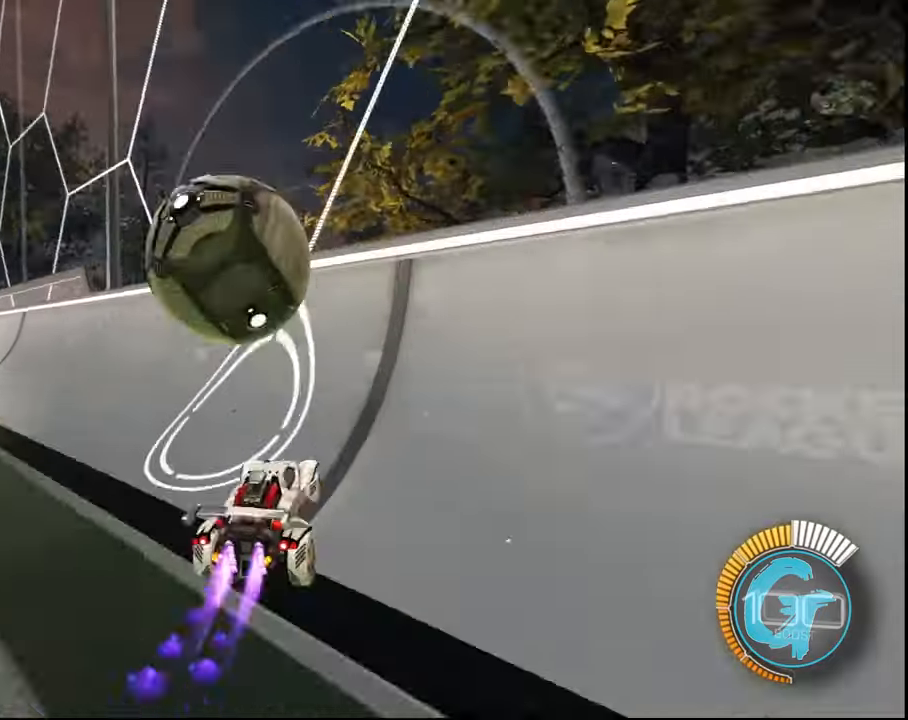
{"buttons": ["L1"], "left_stick": "right", "right_stick": "center", "events": [[201, "left_stick", "left"], [301, "SQUARE", "up"], [367, "CROSS", "down"], [434, "L1", "down"], [434, "left_stick", "right"], [501, "CROSS", "up"]]}
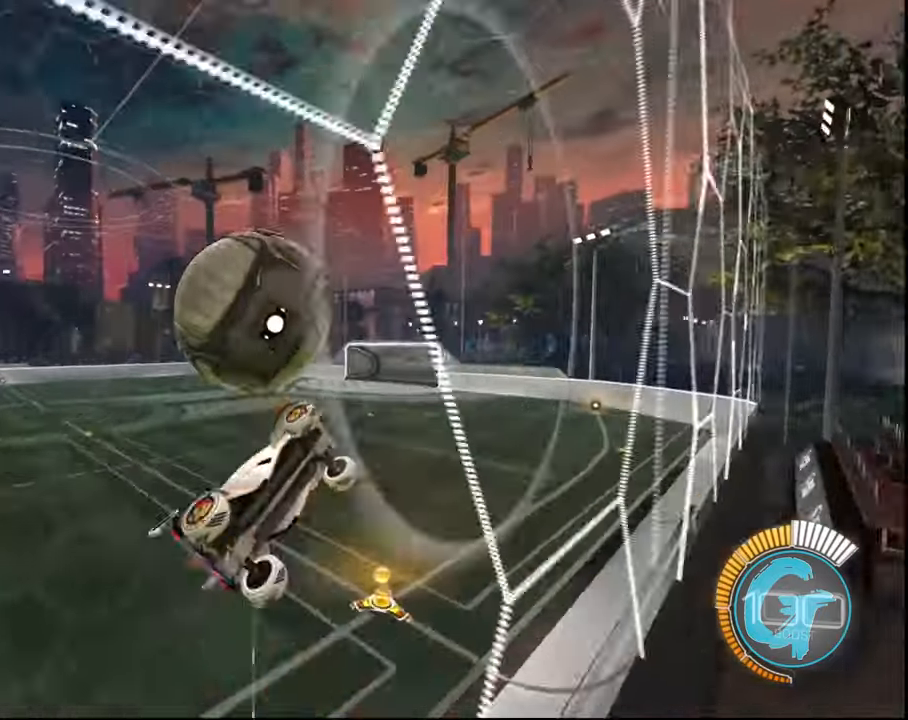
{"buttons": ["L1"], "left_stick": "up", "right_stick": "center", "events": [[367, "left_stick", "up-right"], [467, "left_stick", "up"]]}
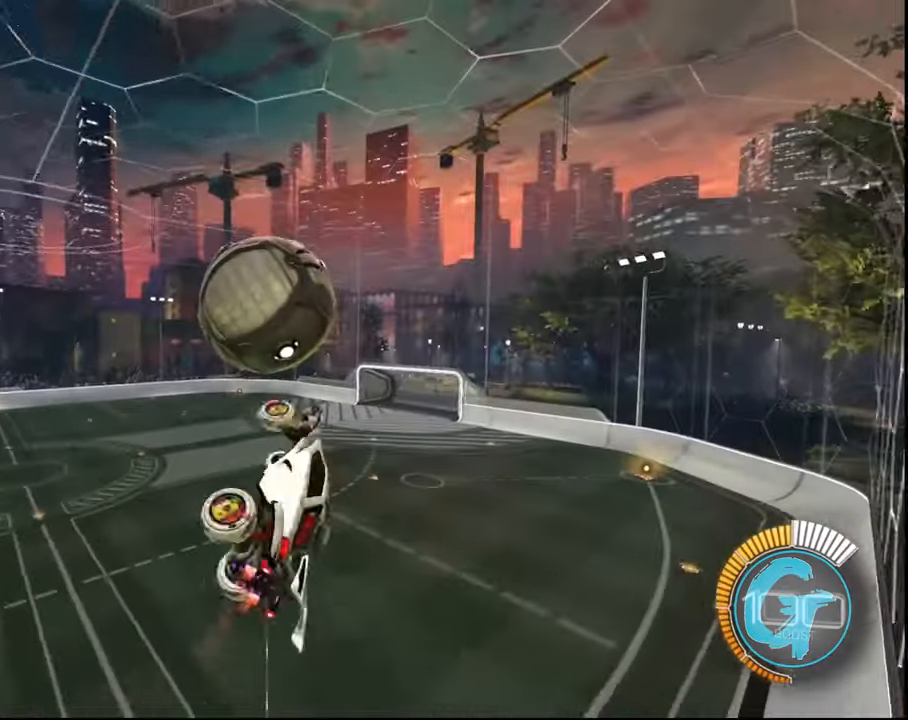
{"buttons": ["SQUARE"], "left_stick": "up-left", "right_stick": "center", "events": [[67, "left_stick", "left"], [134, "SQUARE", "down"], [201, "L1", "up"], [234, "left_stick", "center"], [267, "SQUARE", "up"], [334, "SQUARE", "down"], [501, "left_stick", "up-left"]]}
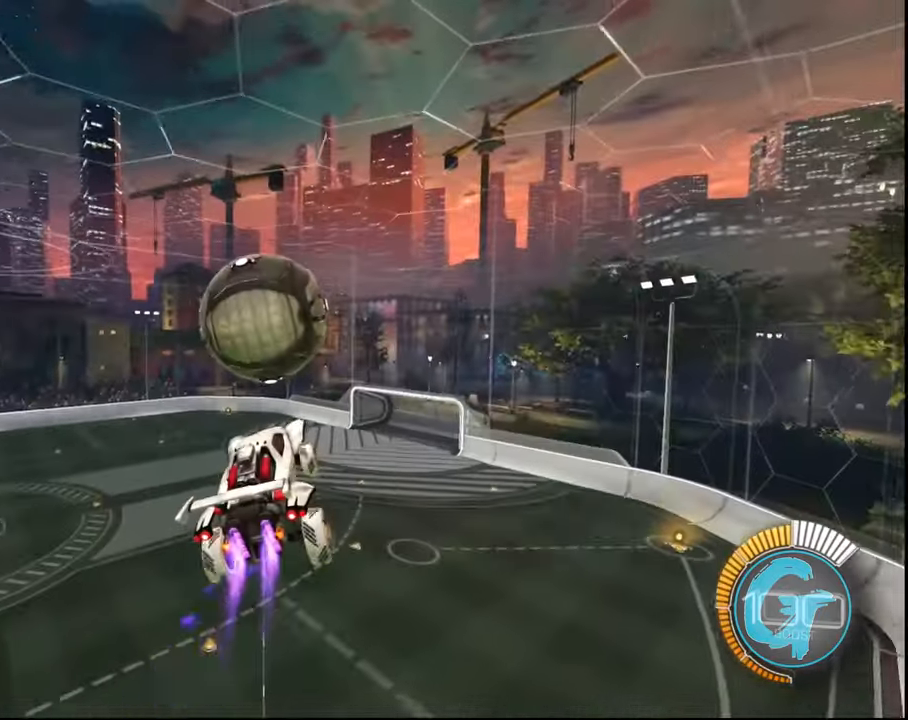
{"buttons": ["SQUARE", "L1"], "left_stick": "center", "right_stick": "center", "events": [[33, "left_stick", "left"], [100, "SQUARE", "up"], [133, "left_stick", "down"], [233, "L1", "down"], [233, "left_stick", "down-right"], [334, "left_stick", "center"], [400, "SQUARE", "down"]]}
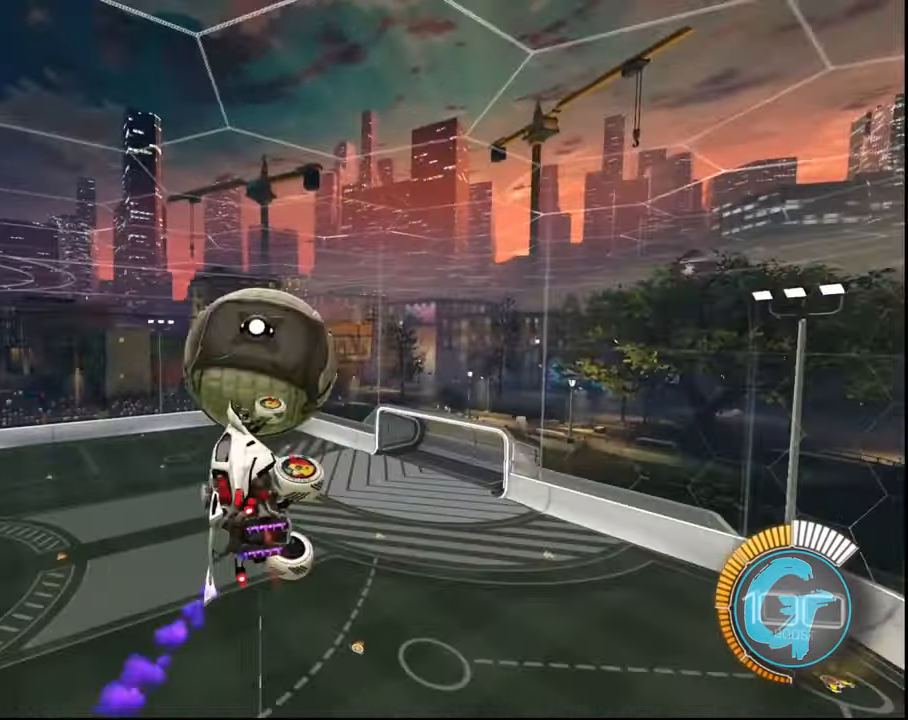
{"buttons": ["SQUARE", "L1"], "left_stick": "center", "right_stick": "center", "events": [[34, "SQUARE", "up"], [34, "left_stick", "right"], [167, "SQUARE", "down"], [267, "SQUARE", "up"], [434, "left_stick", "center"], [501, "SQUARE", "down"]]}